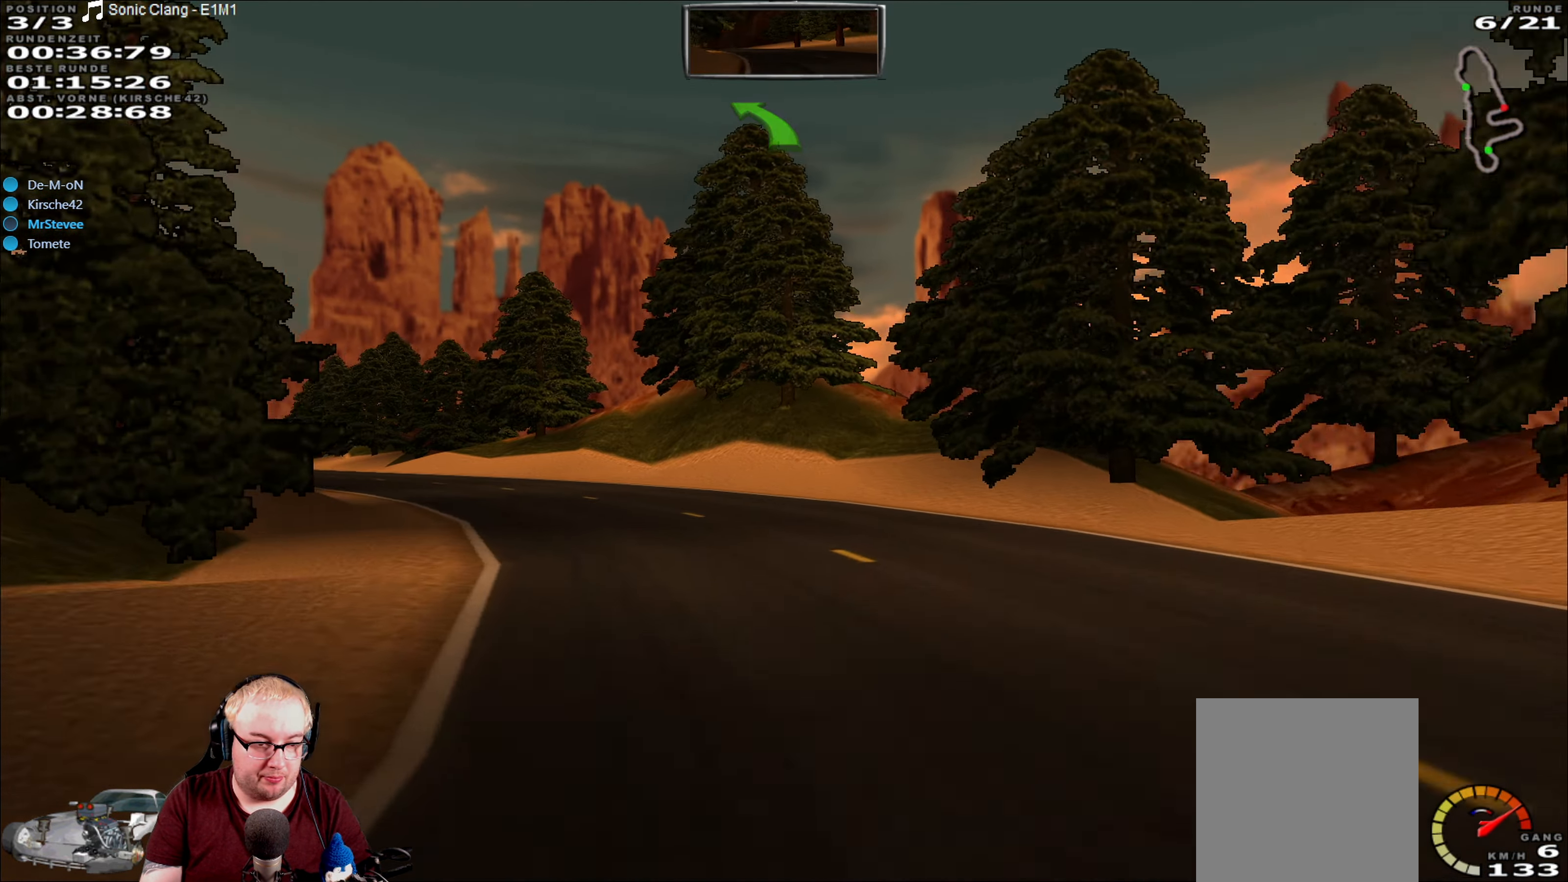
Gameplay with a controller (Xbox layout); each line is a JSON object with the inputs held at the frame after it (dt_ms = milliseconds from this image to that frame). "events" lists button and stick changes between this image and that frame as [ms after this image, input, new state], when the widget could be followed in between. Not read: A L3 R3.
{"dt_ms": 1000, "buttons": ["R2"], "left_stick": "center", "right_stick": "center", "events": [[517, "left_stick", "center"], [584, "left_stick", "left"], [884, "left_stick", "center"]]}
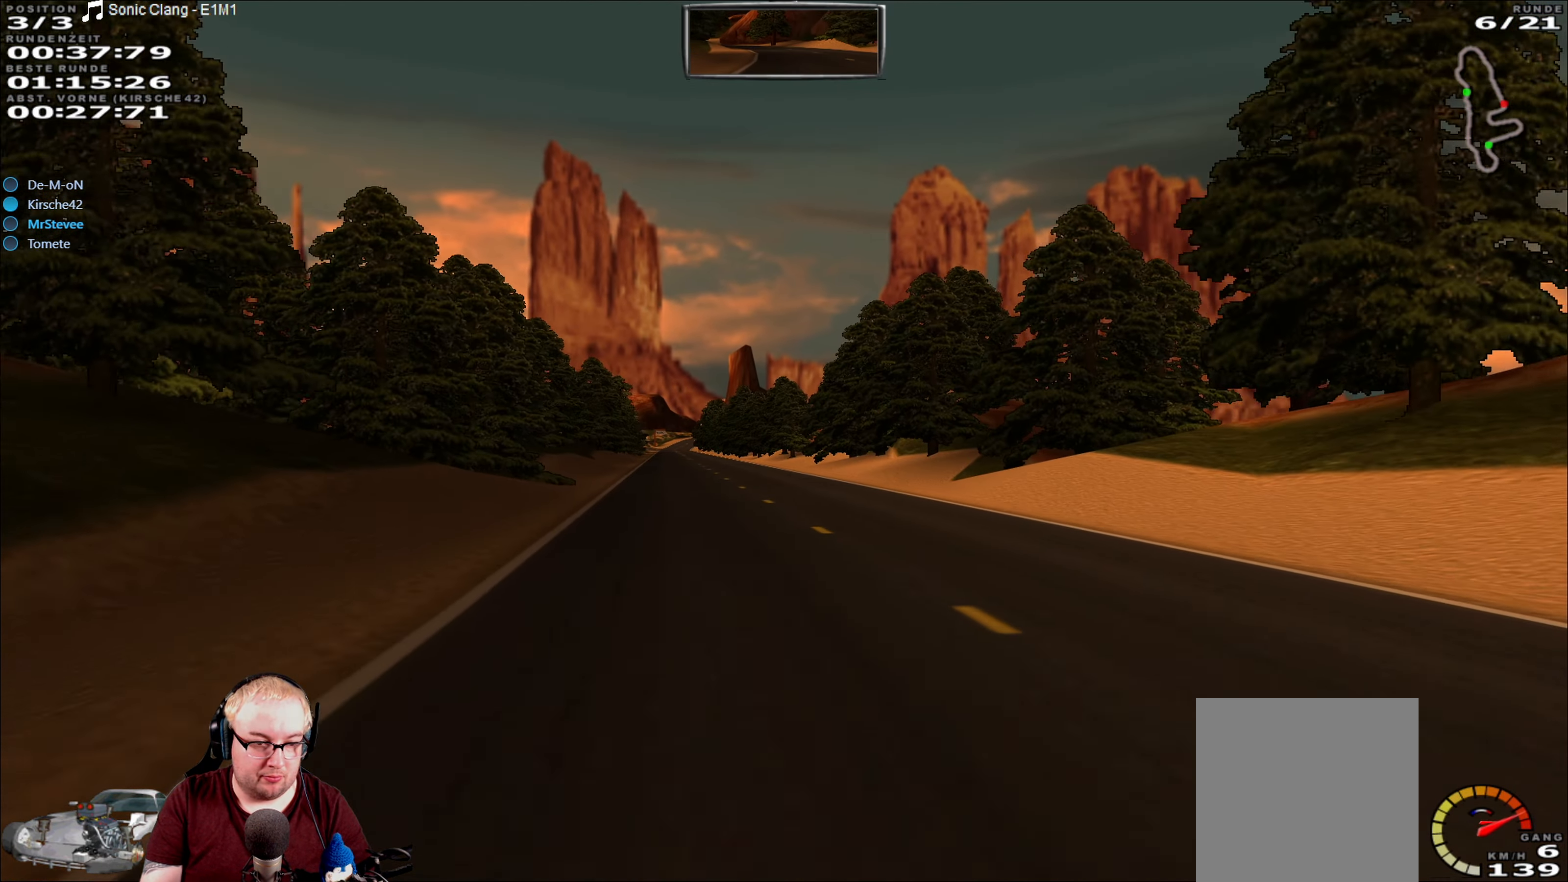
{"dt_ms": 500, "buttons": ["R2"], "left_stick": "center", "right_stick": "center", "events": [[267, "left_stick", "left"], [367, "left_stick", "center"]]}
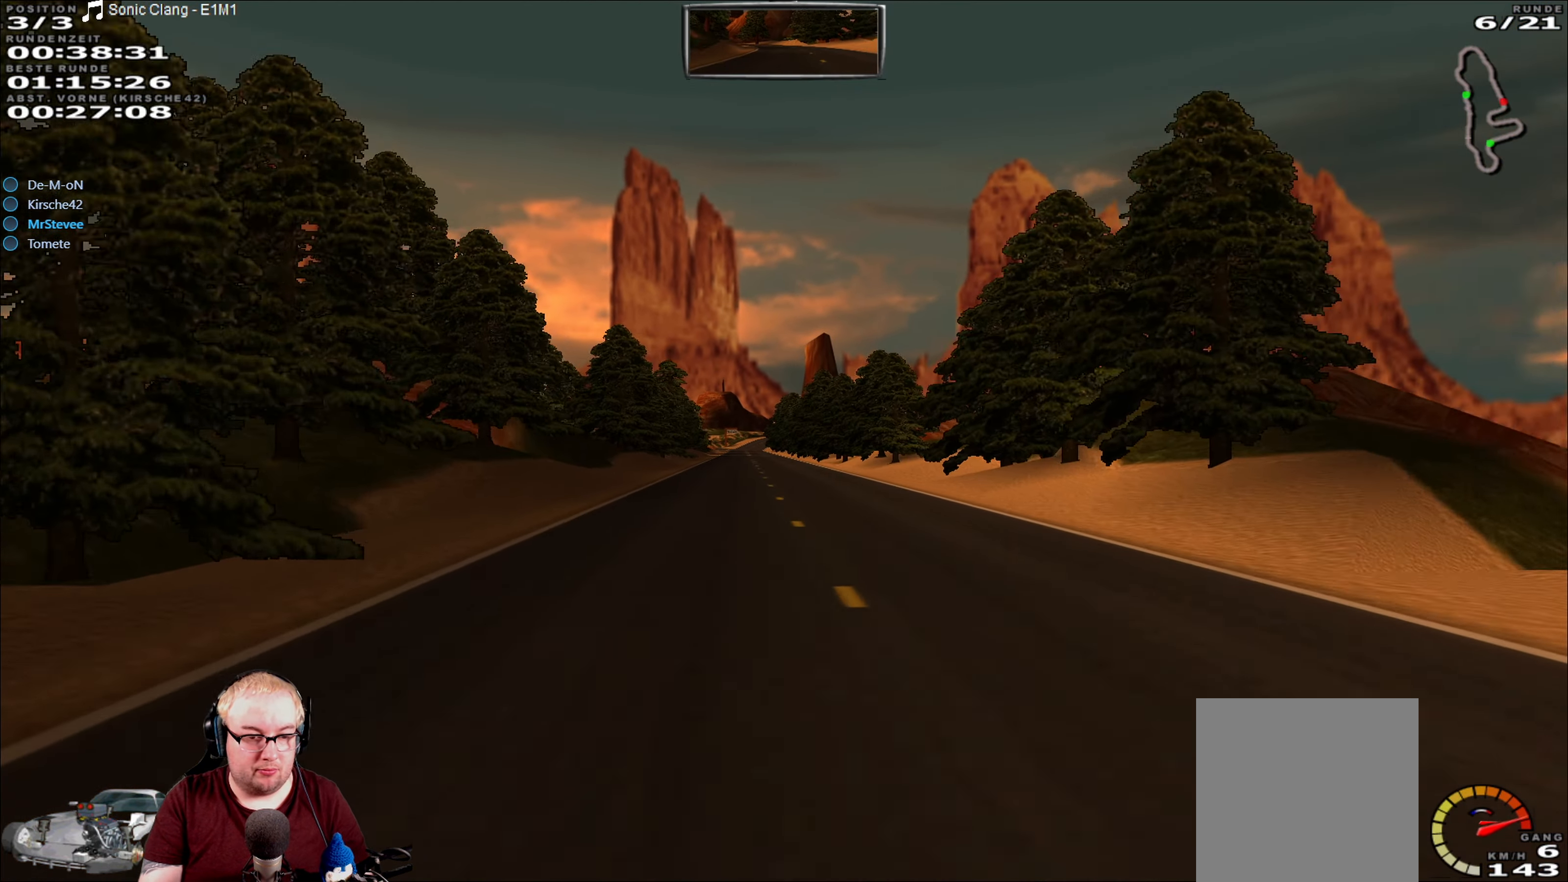
{"dt_ms": 500, "buttons": ["R2"], "left_stick": "center", "right_stick": "center", "events": []}
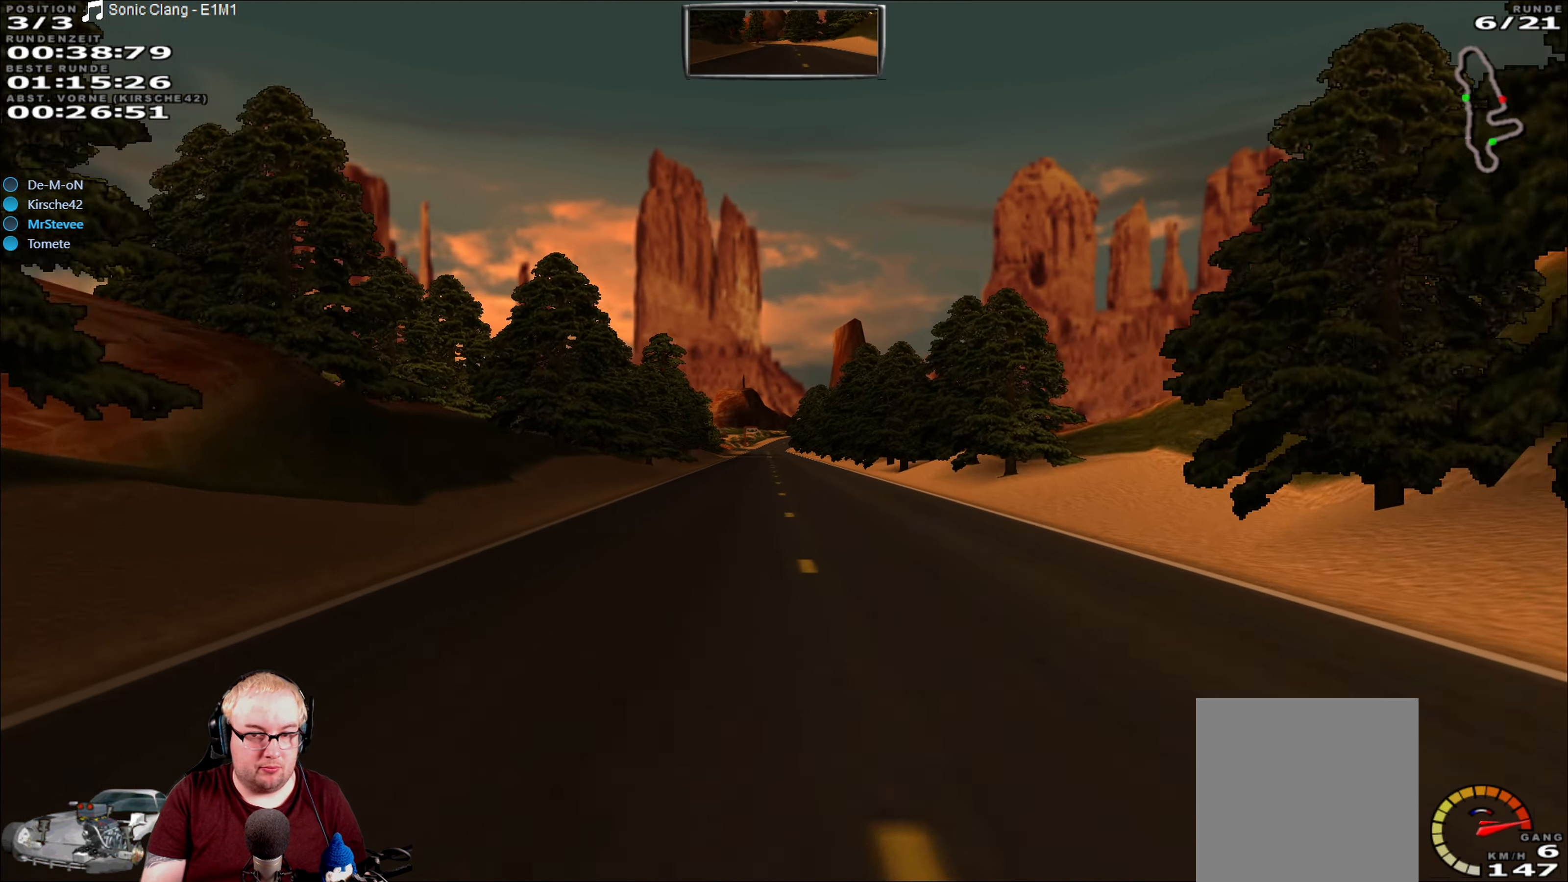
{"dt_ms": 500, "buttons": ["R2"], "left_stick": "center", "right_stick": "center", "events": [[134, "left_stick", "right"], [184, "left_stick", "center"]]}
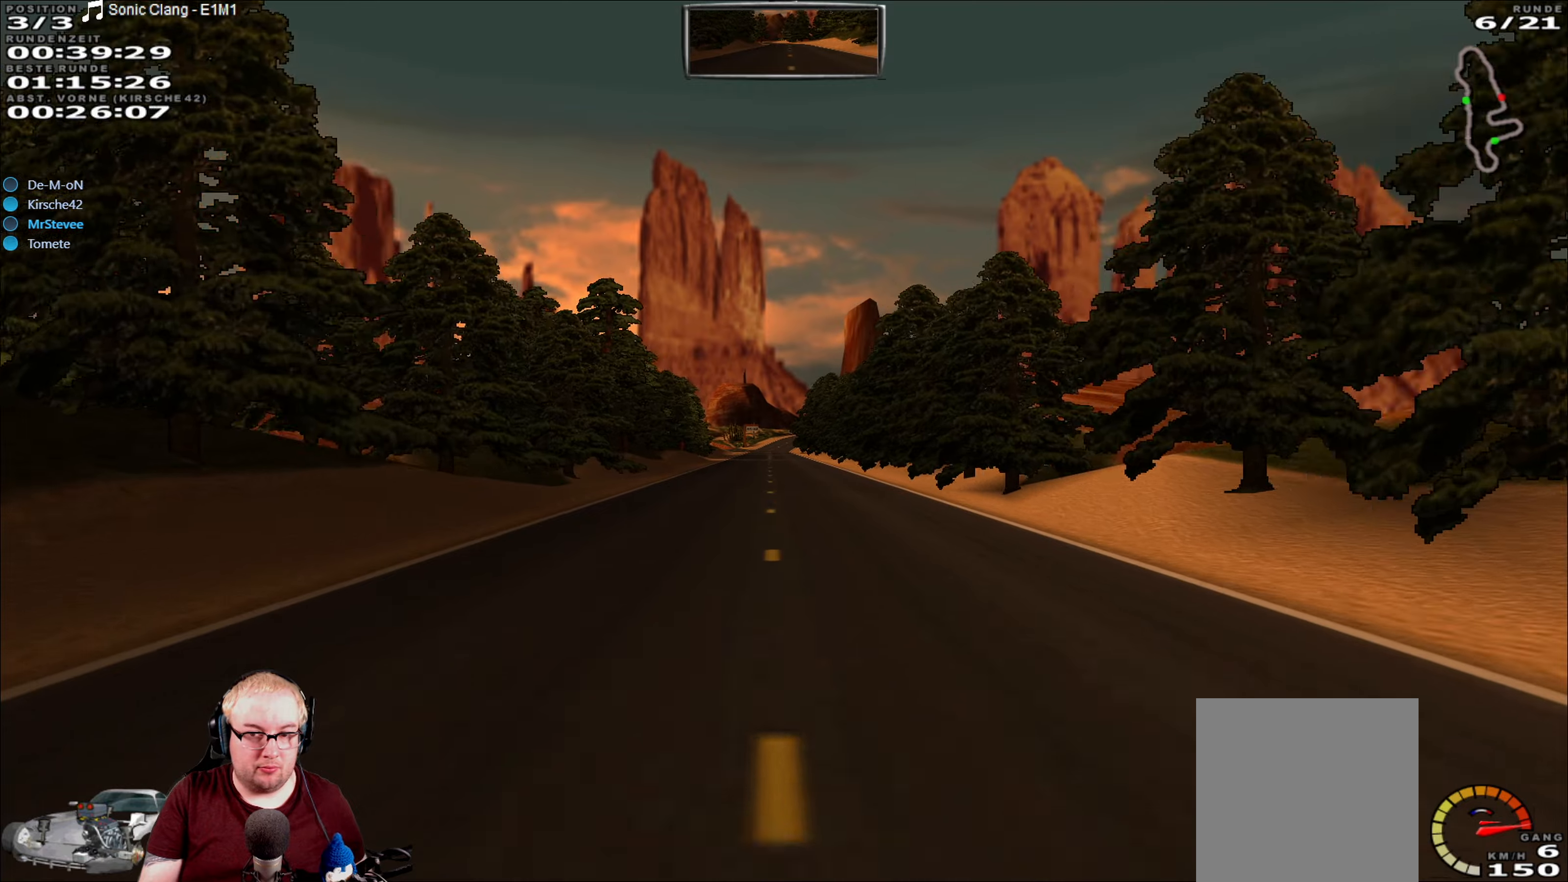
{"dt_ms": 500, "buttons": ["R2"], "left_stick": "center", "right_stick": "center", "events": []}
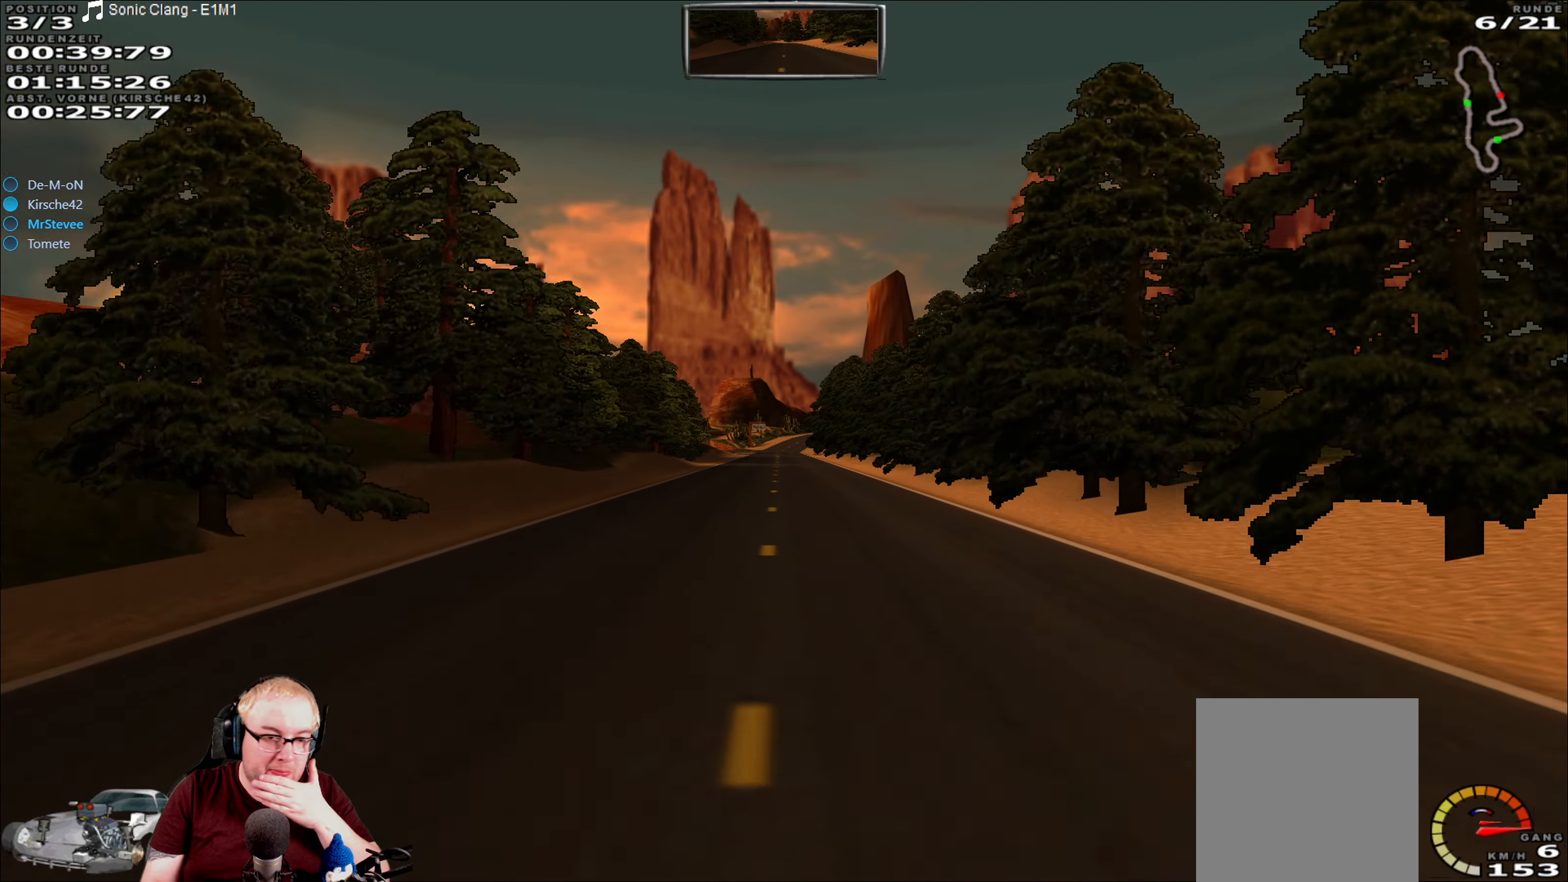
{"dt_ms": 500, "buttons": ["R2"], "left_stick": "center", "right_stick": "center", "events": []}
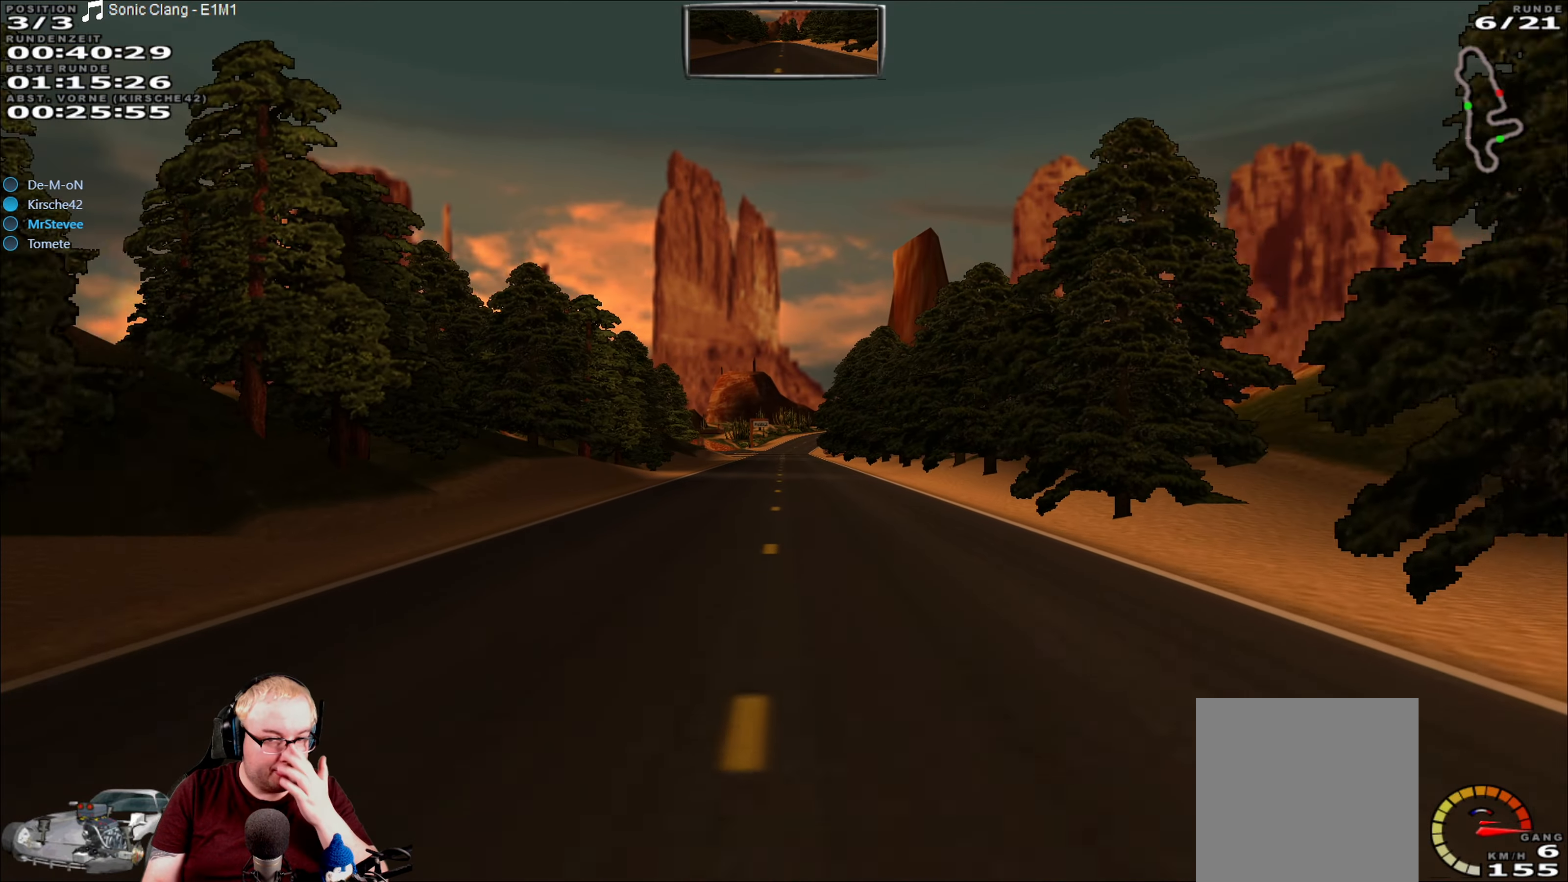
{"dt_ms": 500, "buttons": ["R2"], "left_stick": "center", "right_stick": "center", "events": []}
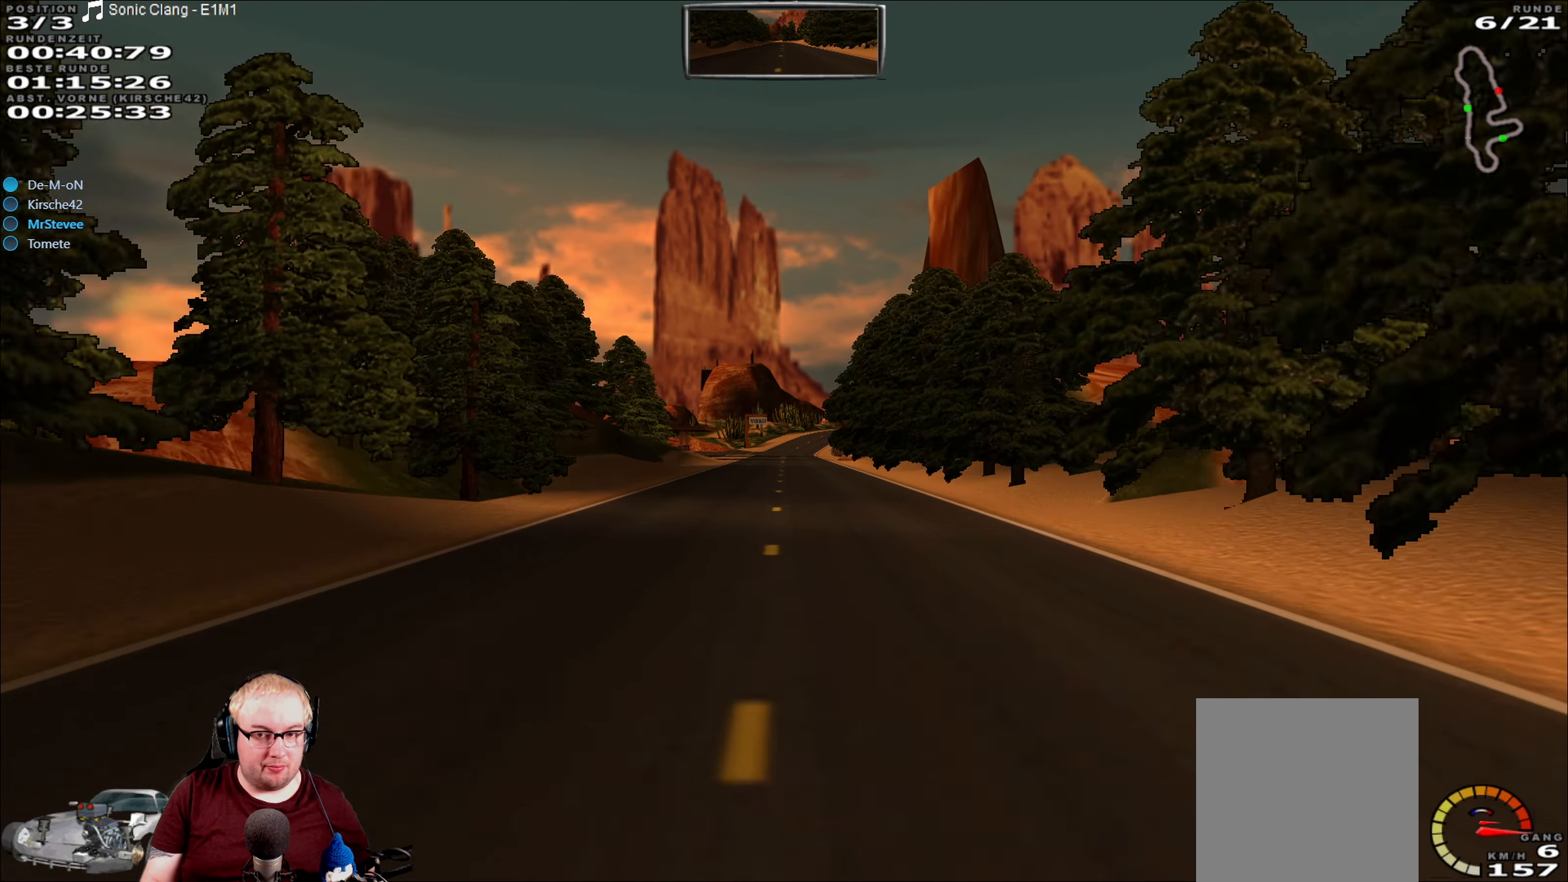
{"dt_ms": 500, "buttons": ["R2"], "left_stick": "center", "right_stick": "center", "events": []}
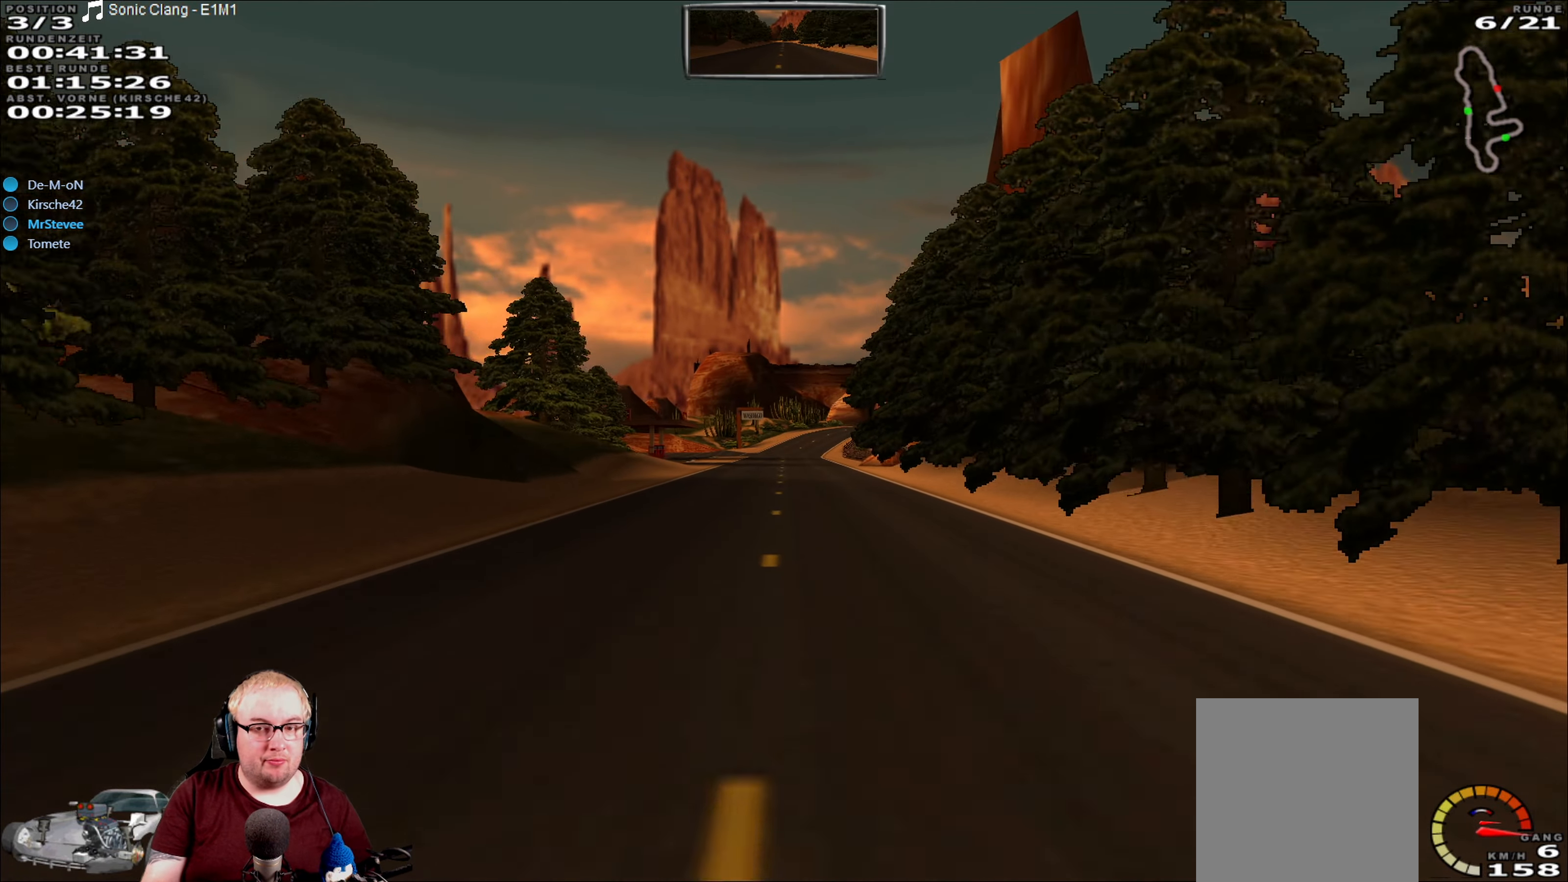
{"dt_ms": 500, "buttons": ["R2"], "left_stick": "center", "right_stick": "center", "events": [[366, "left_stick", "left"], [450, "left_stick", "center"]]}
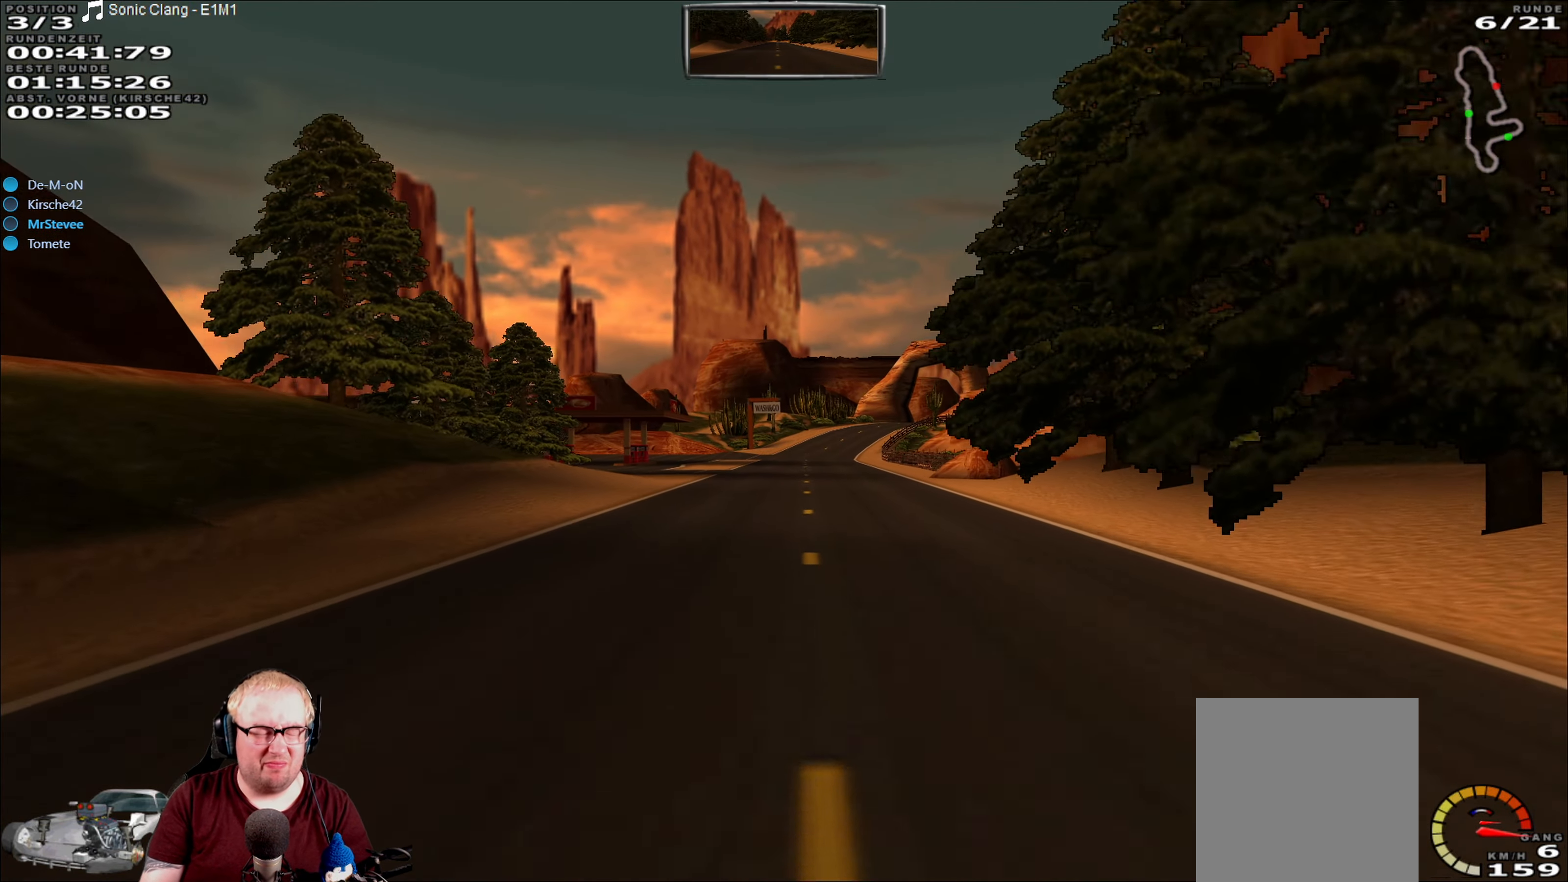
{"dt_ms": 500, "buttons": ["R2"], "left_stick": "center", "right_stick": "center", "events": []}
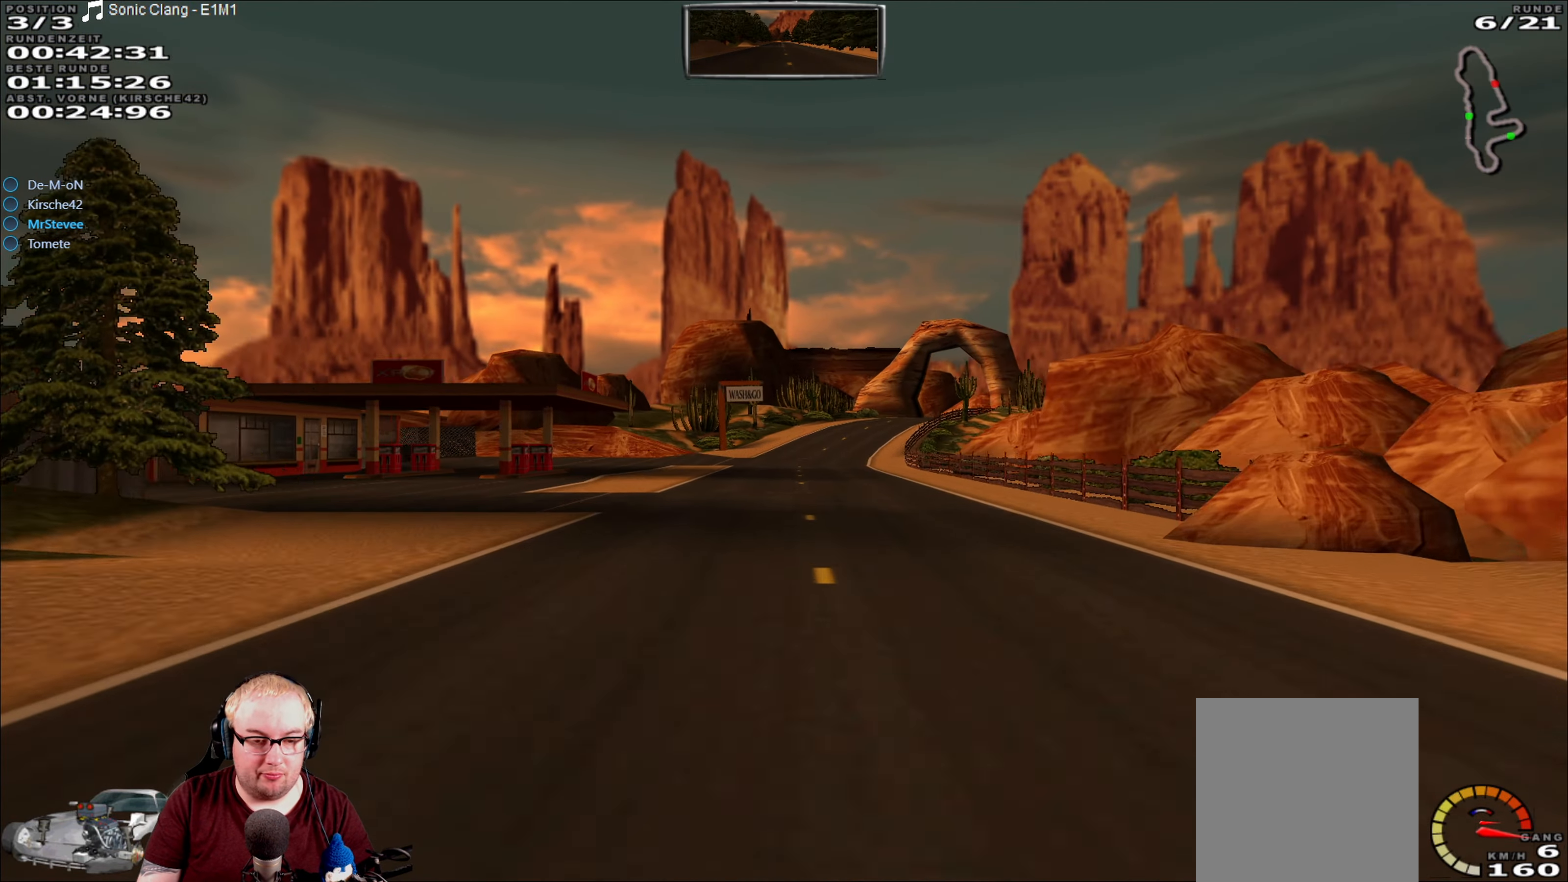
{"dt_ms": 500, "buttons": ["R2"], "left_stick": "center", "right_stick": "center", "events": []}
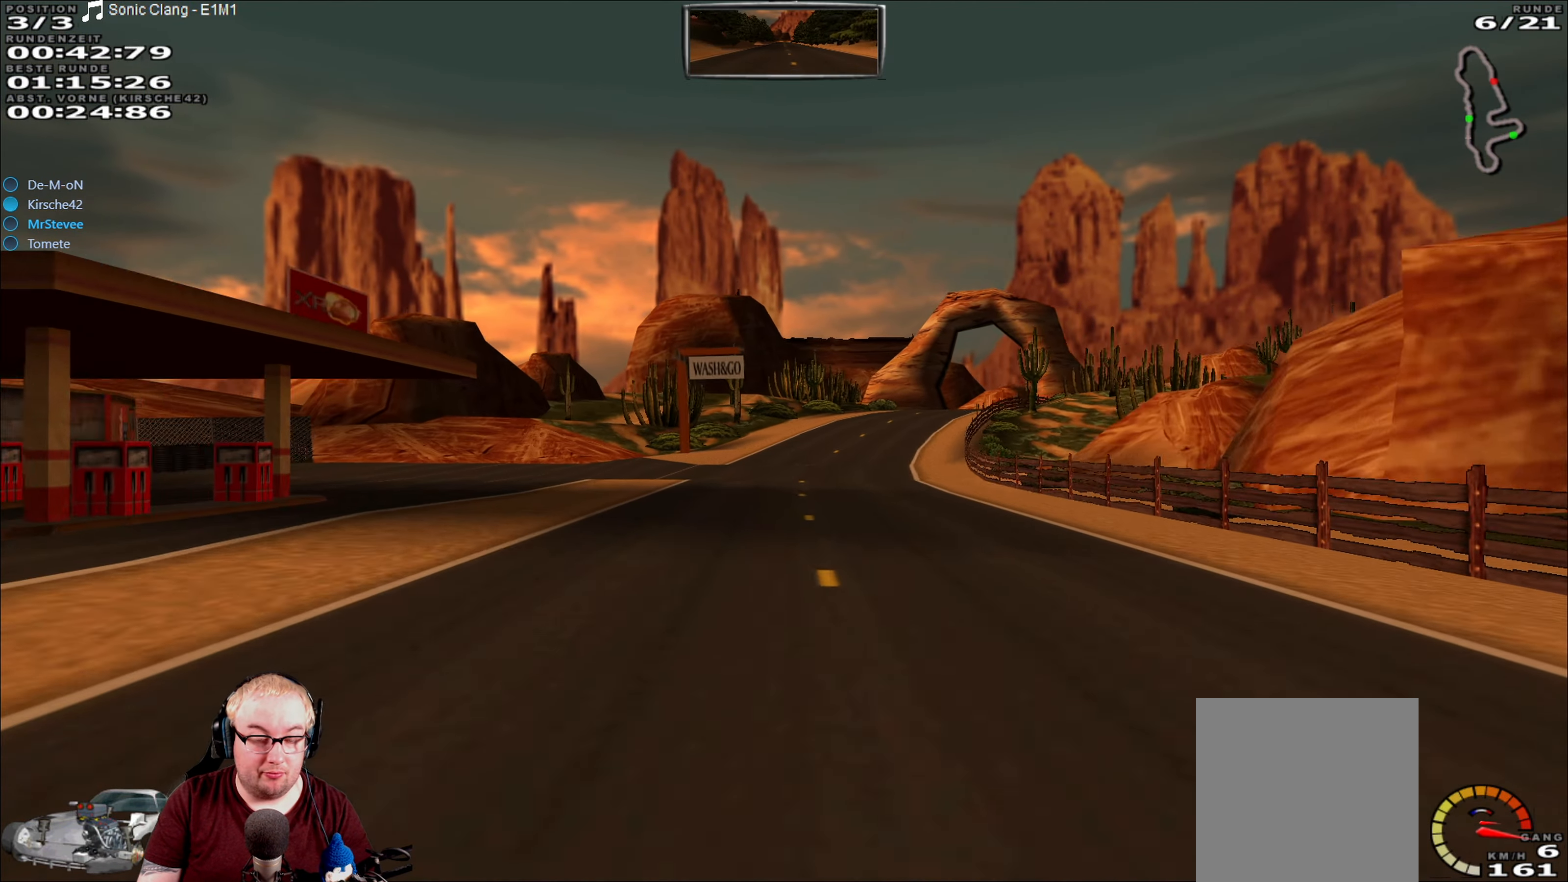
{"dt_ms": 500, "buttons": ["R2"], "left_stick": "right", "right_stick": "center", "events": [[350, "left_stick", "right"]]}
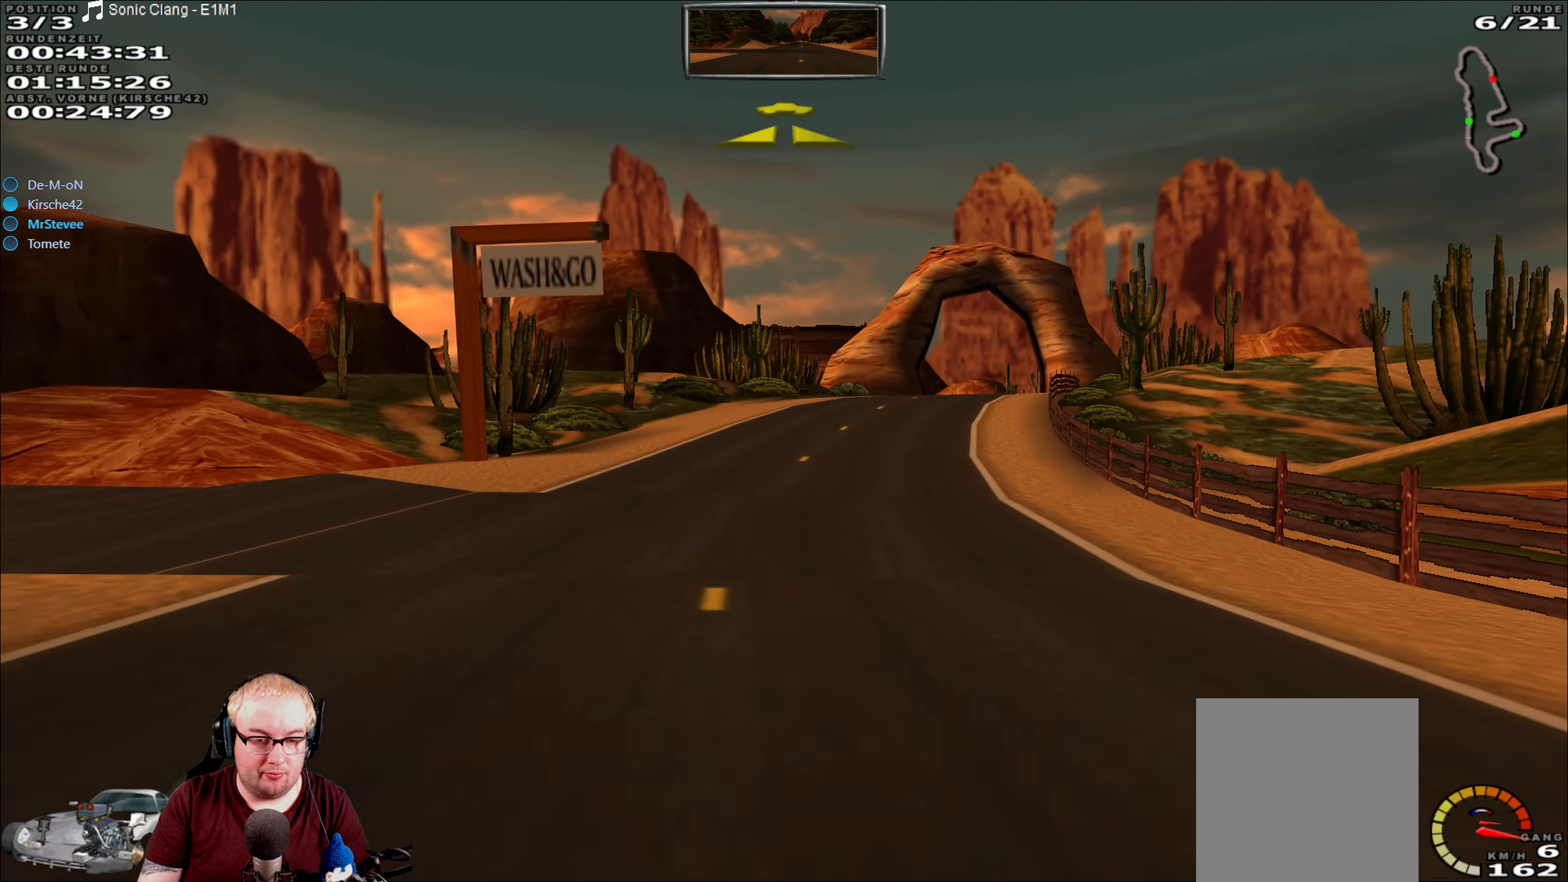
{"dt_ms": 500, "buttons": ["R2"], "left_stick": "right", "right_stick": "center", "events": [[83, "left_stick", "center"], [250, "left_stick", "right"], [350, "left_stick", "center"], [466, "left_stick", "right"]]}
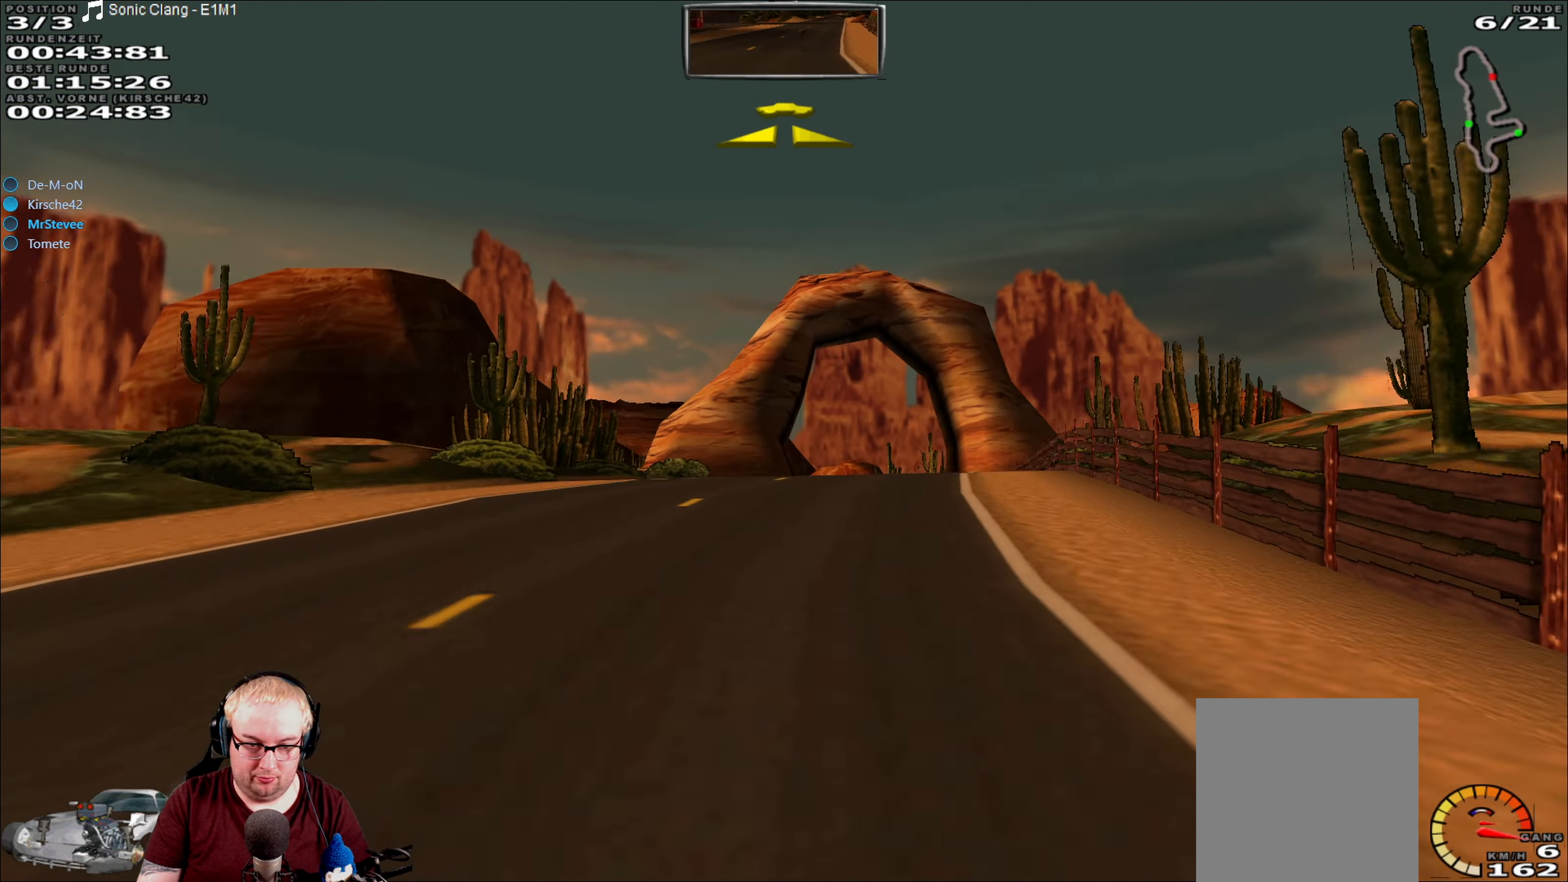
{"dt_ms": 500, "buttons": ["R2"], "left_stick": "center", "right_stick": "center", "events": [[100, "left_stick", "center"], [233, "left_stick", "right"], [316, "left_stick", "center"]]}